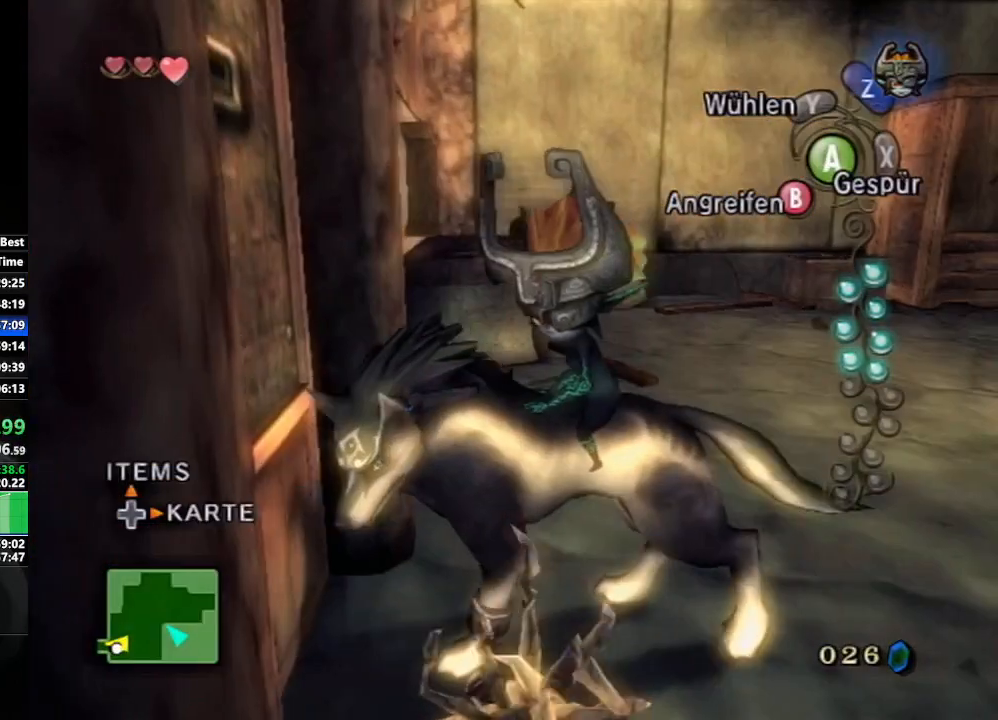
Gameplay with a controller (Nintendo layout); each line is a JSON object with the inputs held at the frame after it. "events" lists button and stick changes between this image and that frame as [ms after this image, input, new state], when the widget could be followed in between. Not read: L3 R3.
{"buttons": ["A"], "left_stick": "up-right", "right_stick": "center", "events": [[467, "A", "down"]]}
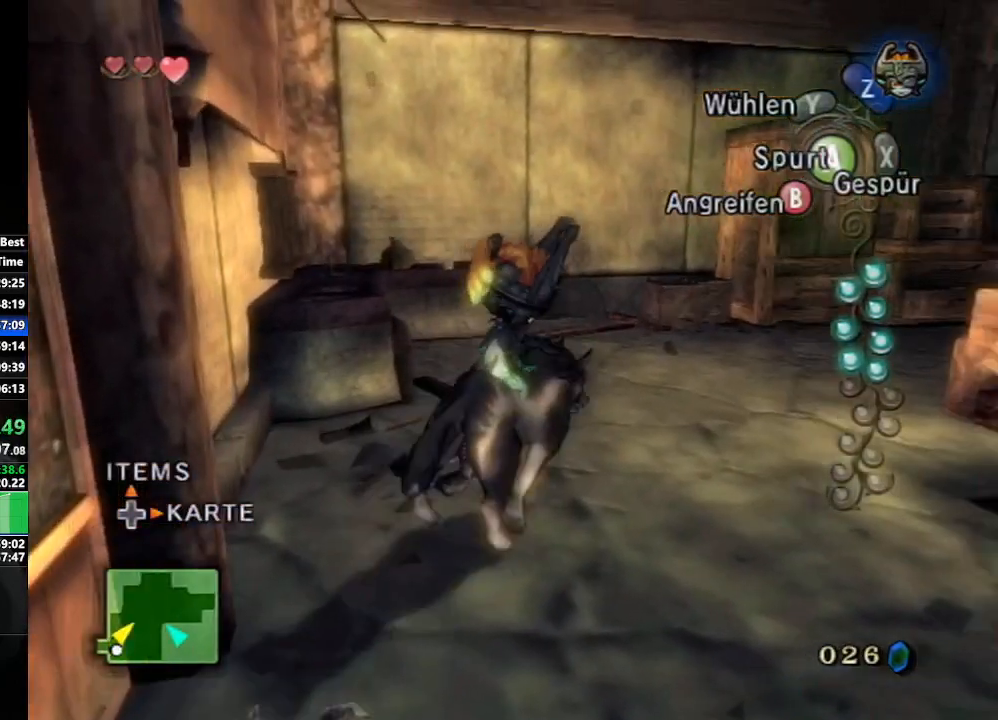
{"buttons": [], "left_stick": "up", "right_stick": "center", "events": [[50, "left_stick", "up"], [100, "A", "up"]]}
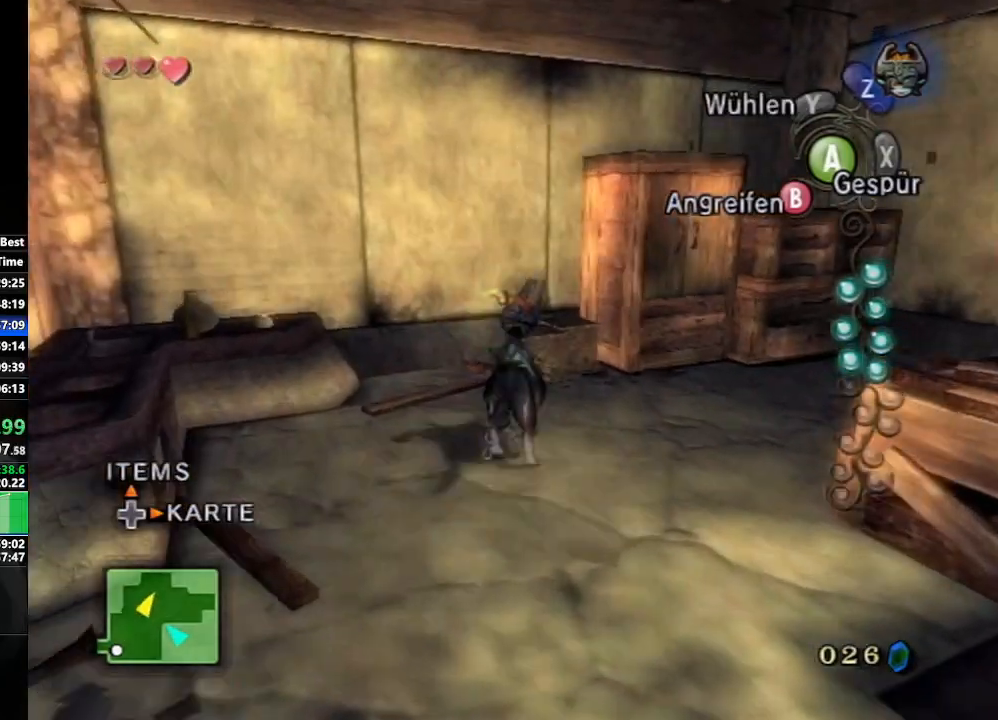
{"buttons": [], "left_stick": "center", "right_stick": "center", "events": [[83, "B", "down"], [183, "B", "up"], [183, "left_stick", "center"]]}
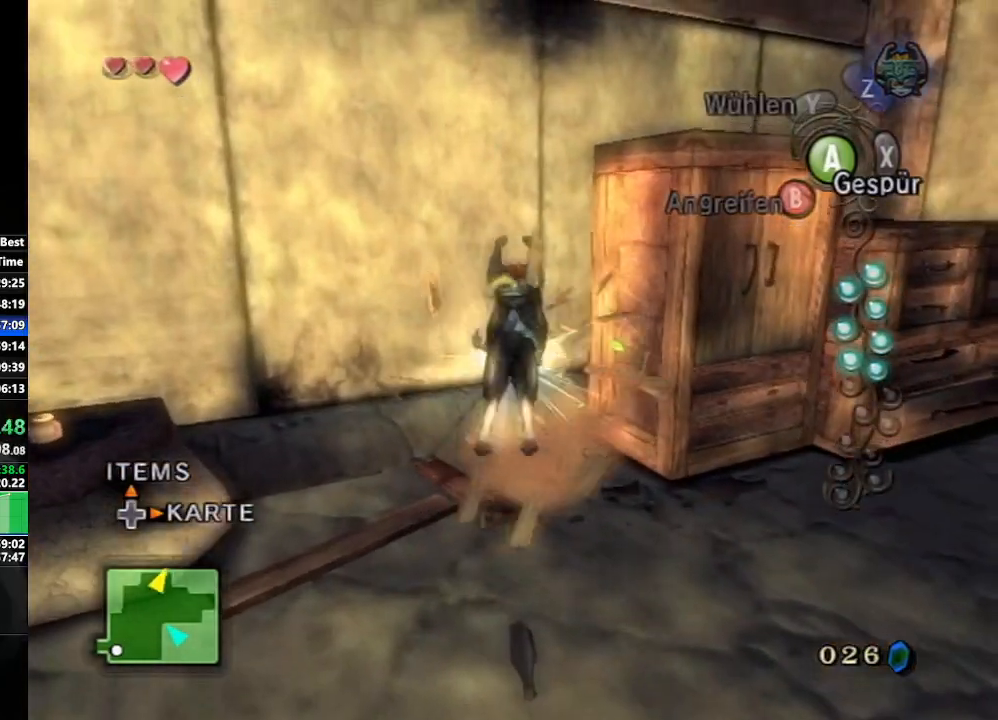
{"buttons": [], "left_stick": "up-right", "right_stick": "center", "events": [[183, "left_stick", "right"], [233, "left_stick", "up-right"]]}
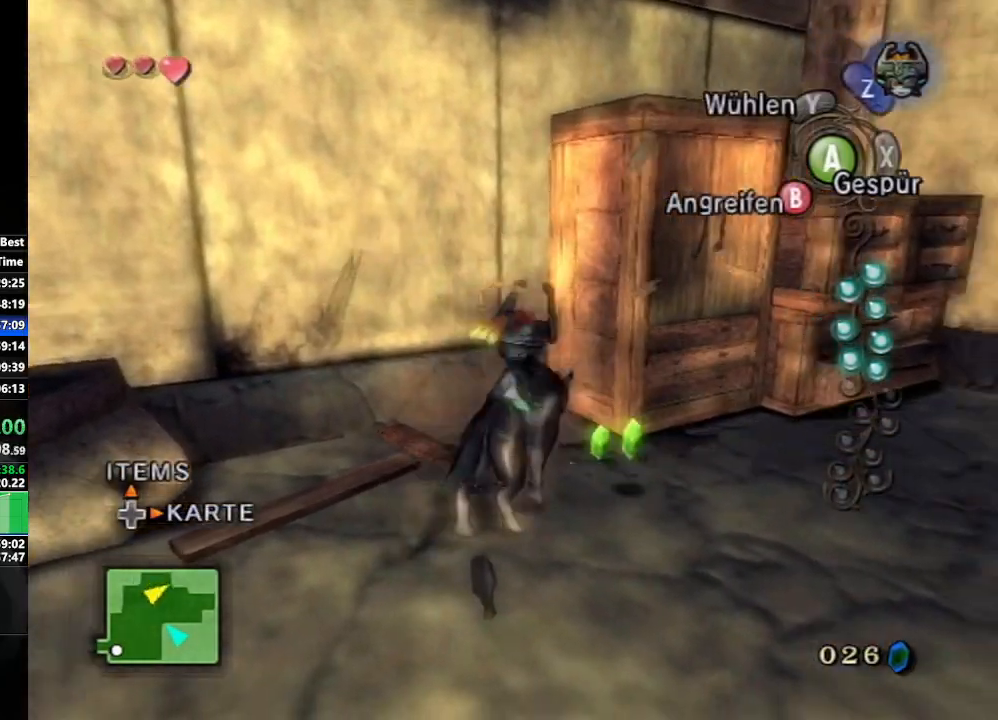
{"buttons": [], "left_stick": "center", "right_stick": "left", "events": [[117, "left_stick", "down-right"], [200, "right_stick", "left"], [450, "left_stick", "center"]]}
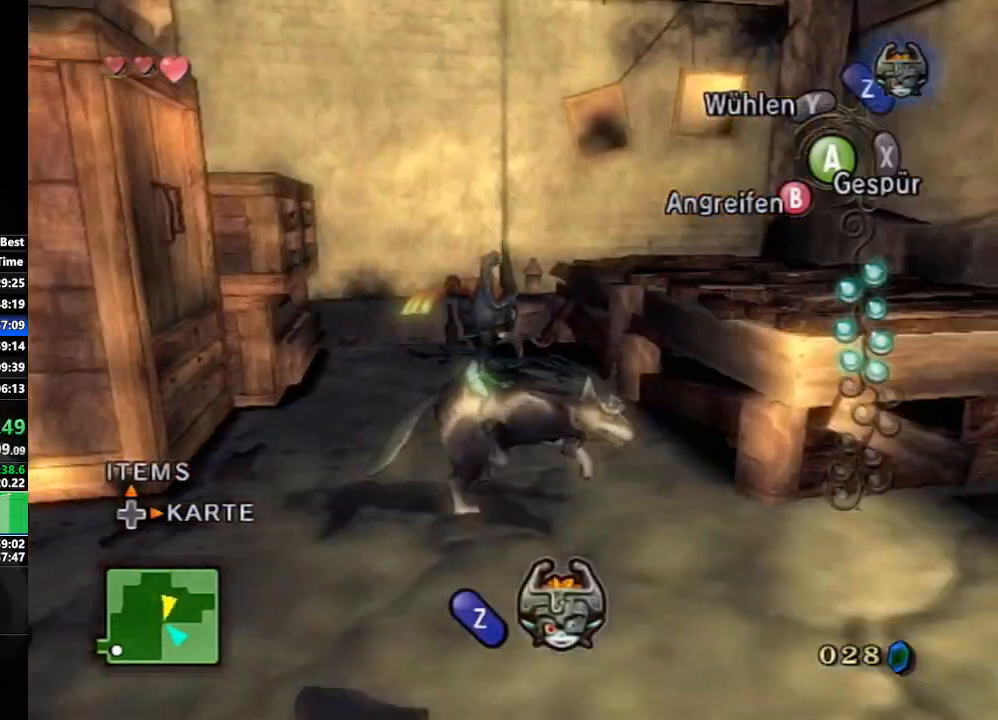
{"buttons": [], "left_stick": "center", "right_stick": "center", "events": [[300, "left_stick", "up-right"], [433, "right_stick", "center"], [500, "left_stick", "center"]]}
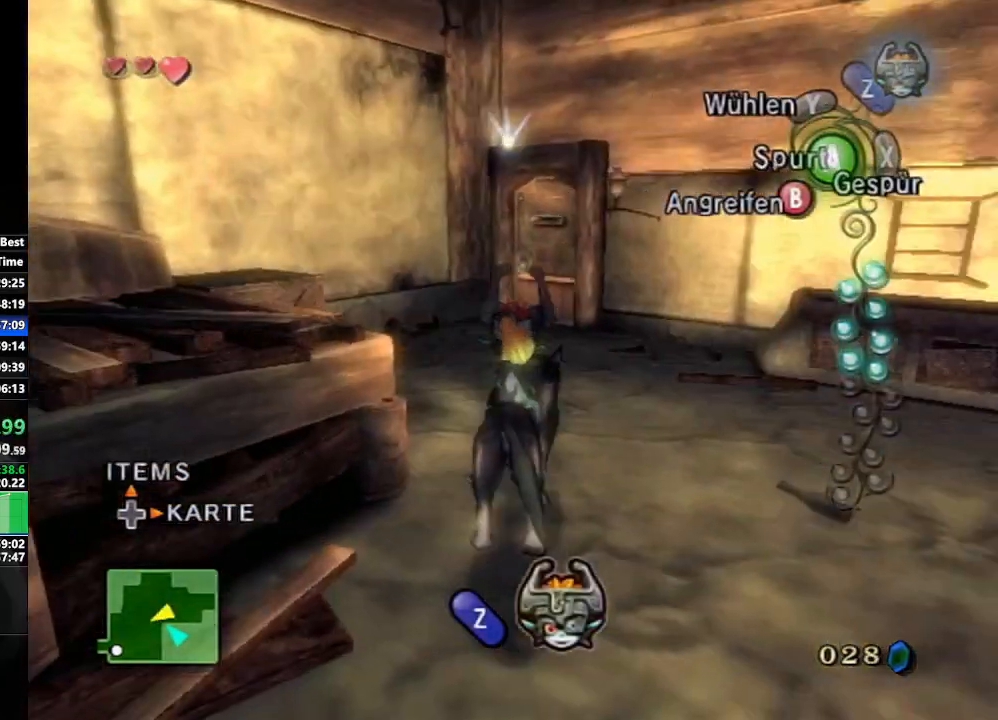
{"buttons": [], "left_stick": "center", "right_stick": "center", "events": [[300, "left_stick", "up"], [450, "left_stick", "center"]]}
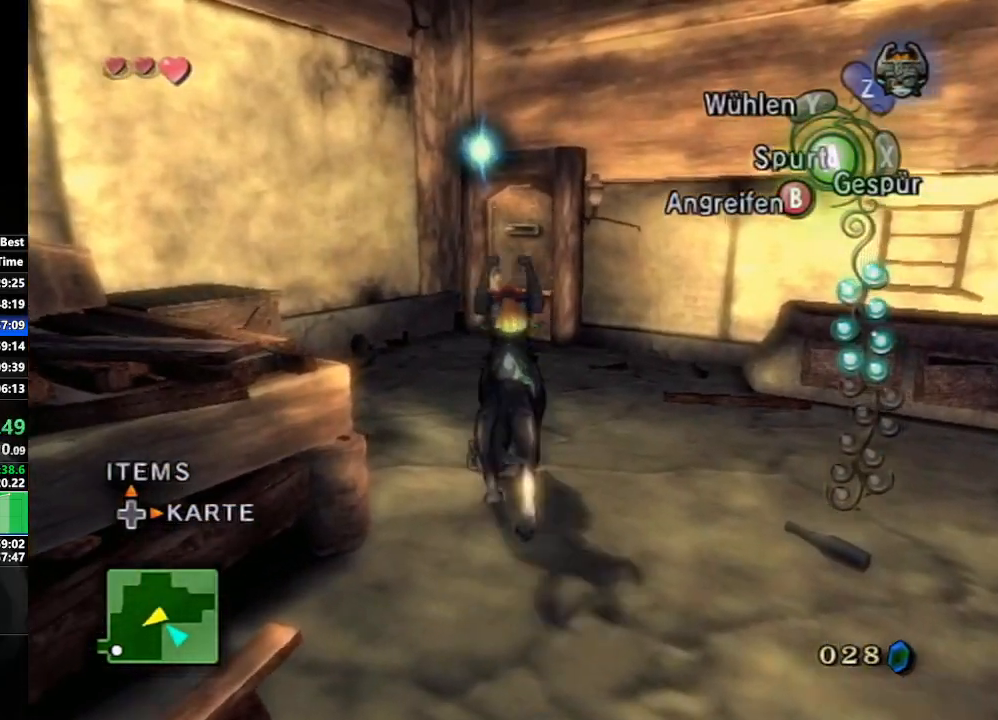
{"buttons": [], "left_stick": "up", "right_stick": "center", "events": [[150, "left_stick", "up"], [283, "left_stick", "center"], [467, "left_stick", "up"]]}
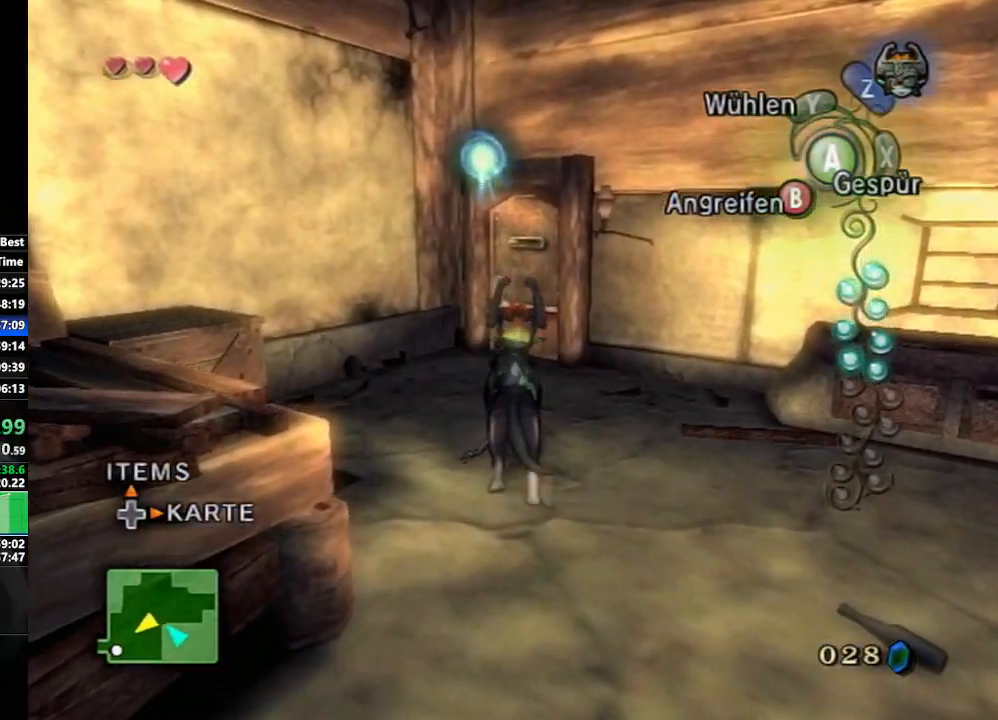
{"buttons": ["A", "L1"], "left_stick": "center", "right_stick": "center", "events": [[83, "left_stick", "center"], [300, "L1", "down"], [333, "A", "down"], [417, "A", "up"], [500, "A", "down"]]}
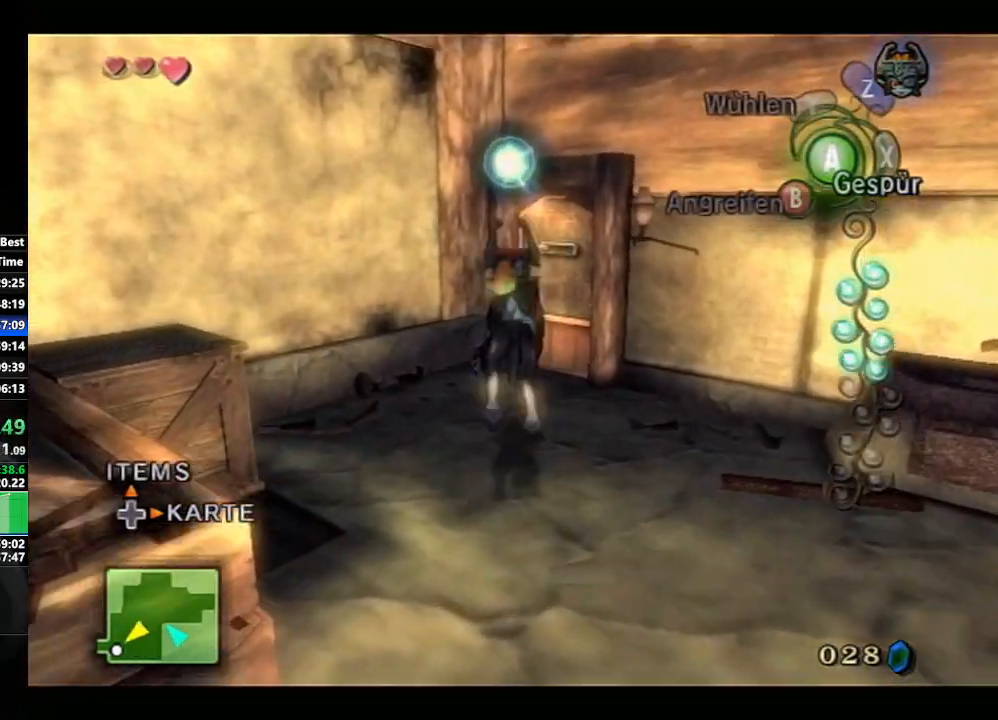
{"buttons": [], "left_stick": "down-right", "right_stick": "center", "events": [[67, "A", "up"], [150, "A", "down"], [233, "A", "up"], [500, "L1", "up"], [500, "left_stick", "down-right"]]}
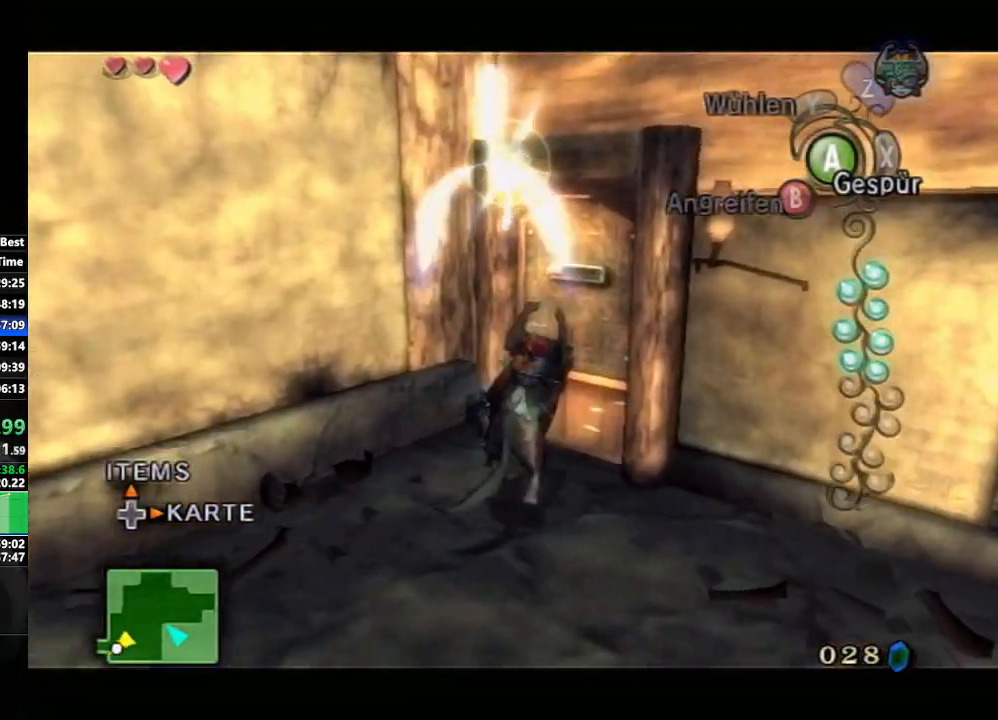
{"buttons": [], "left_stick": "down-right", "right_stick": "left", "events": [[167, "X", "down"], [250, "X", "up"], [350, "right_stick", "left"]]}
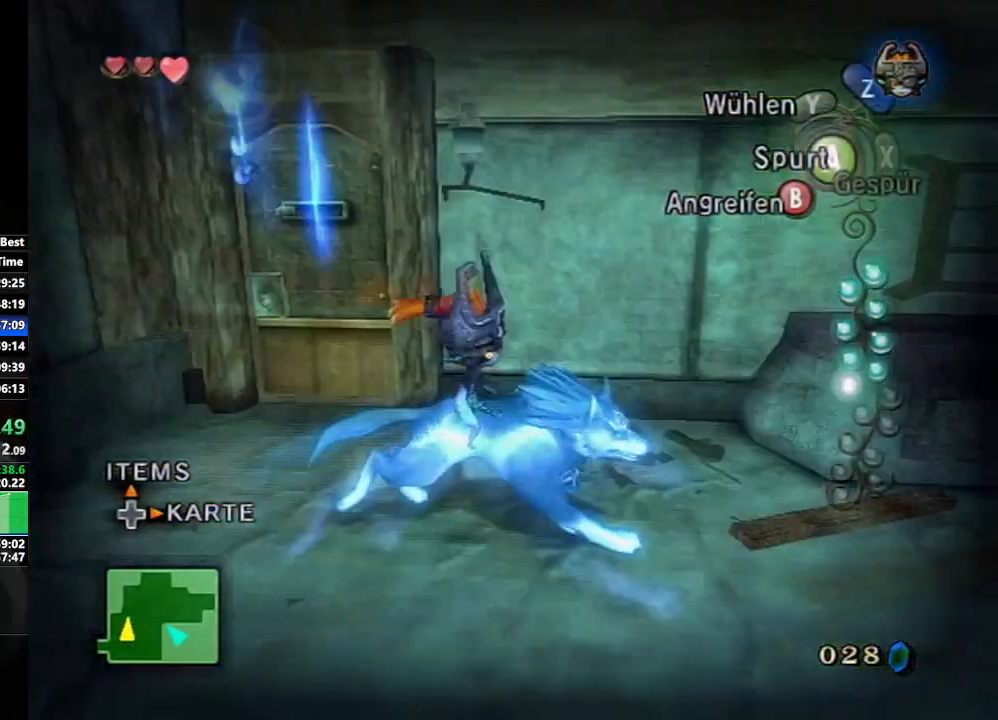
{"buttons": [], "left_stick": "up-right", "right_stick": "center", "events": [[167, "left_stick", "right"], [283, "left_stick", "up-right"], [333, "right_stick", "center"], [383, "A", "down"], [500, "A", "up"]]}
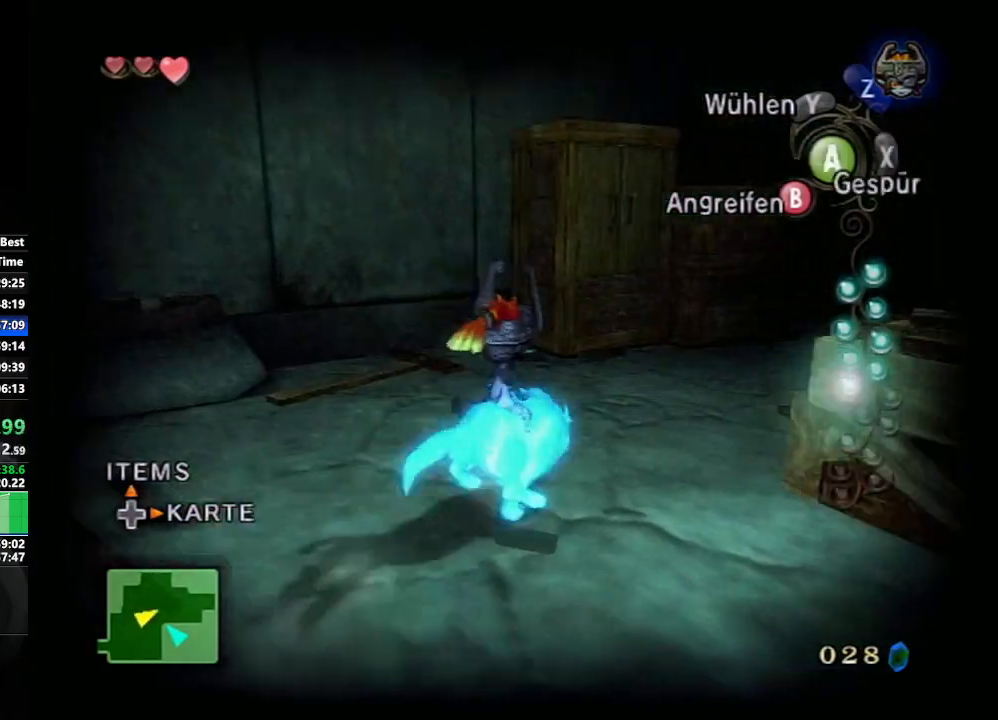
{"buttons": ["A", "L1"], "left_stick": "center", "right_stick": "center", "events": [[217, "left_stick", "up"], [333, "Z", "down"], [383, "L1", "down"], [383, "left_stick", "center"], [433, "A", "down"], [433, "Z", "up"]]}
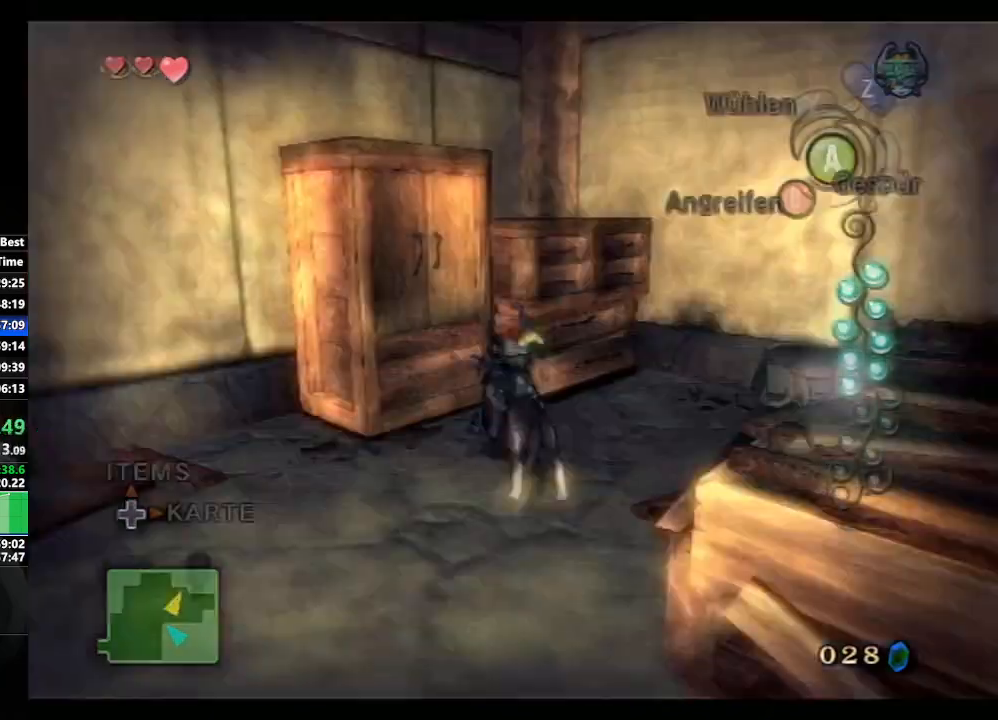
{"buttons": ["L1"], "left_stick": "center", "right_stick": "center", "events": [[17, "A", "up"], [67, "L1", "up"], [100, "A", "down"], [133, "A", "up"], [200, "L1", "down"], [417, "A", "down"], [450, "A", "up"]]}
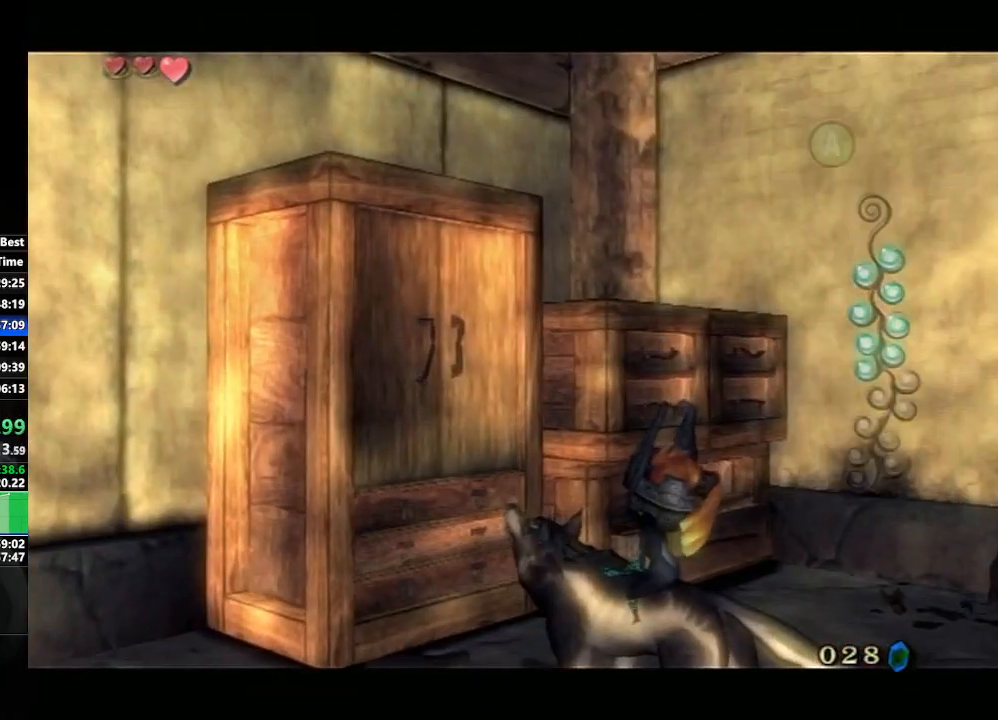
{"buttons": ["L1"], "left_stick": "center", "right_stick": "center", "events": [[83, "A", "down"], [117, "A", "up"], [167, "A", "down"], [200, "A", "up"], [250, "A", "down"], [283, "A", "up"], [333, "A", "down"], [367, "A", "up"], [400, "A", "down"], [417, "A", "up"], [467, "A", "down"], [500, "A", "up"]]}
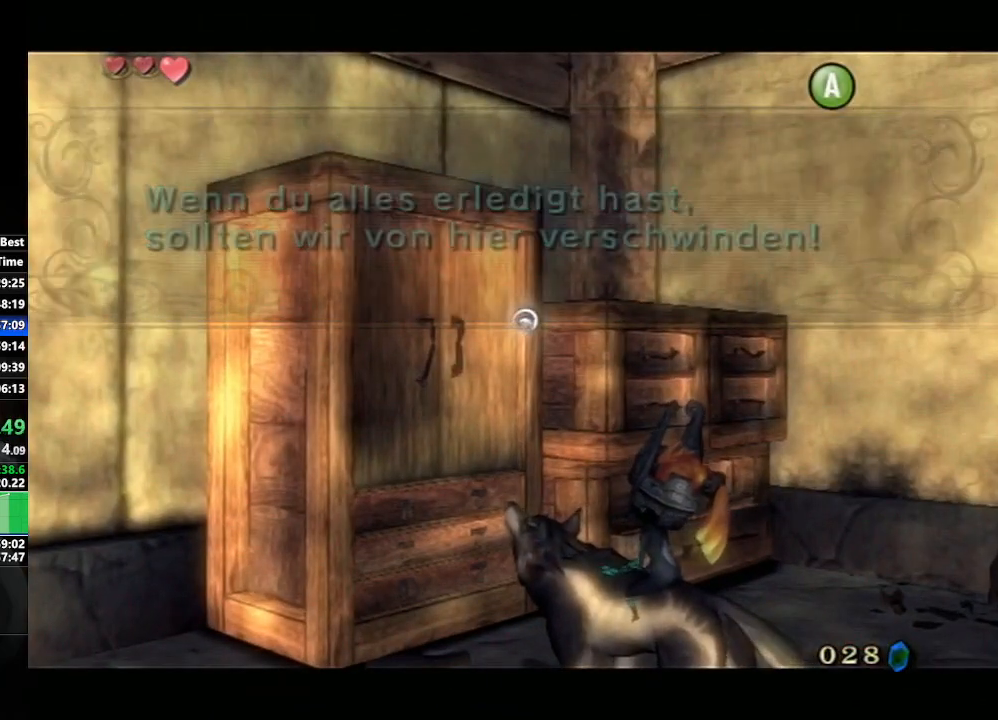
{"buttons": ["A", "L1"], "left_stick": "center", "right_stick": "center", "events": [[50, "A", "down"], [83, "A", "up"], [117, "A", "down"], [150, "A", "up"], [183, "A", "down"], [217, "A", "up"], [267, "A", "down"], [300, "A", "up"], [333, "A", "down"], [367, "A", "up"], [400, "A", "down"], [433, "A", "up"], [483, "A", "down"]]}
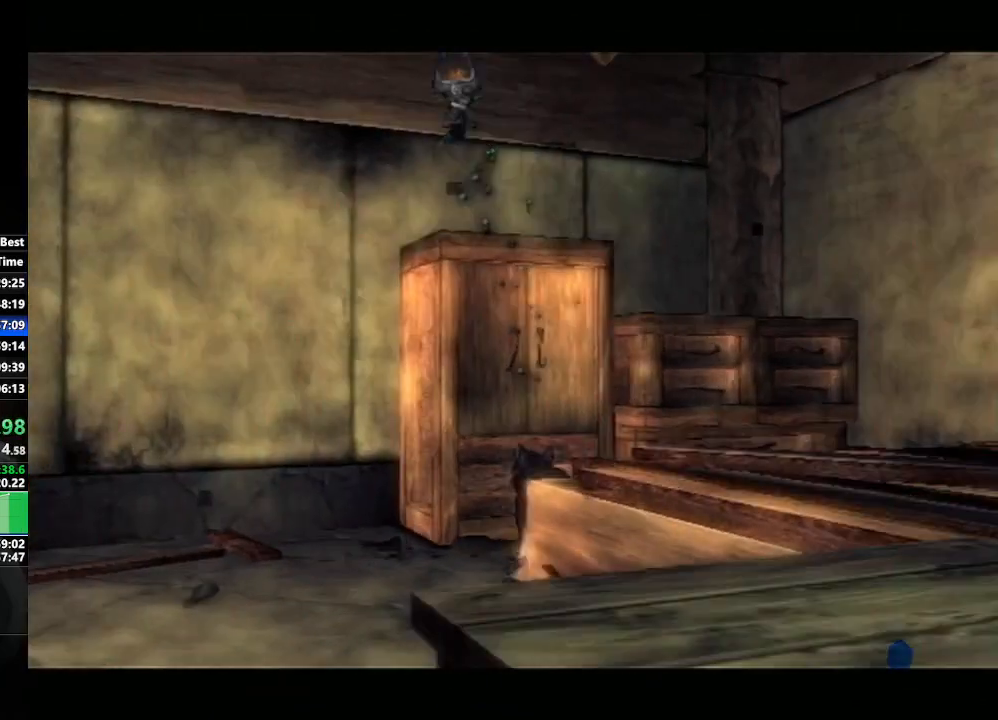
{"buttons": ["L1"], "left_stick": "center", "right_stick": "center", "events": [[17, "A", "up"], [50, "A", "down"], [100, "A", "up"], [133, "A", "down"], [167, "A", "up"], [217, "A", "down"], [250, "A", "up"], [283, "A", "down"], [317, "A", "up"], [367, "A", "down"], [417, "A", "up"], [450, "A", "down"], [483, "A", "up"]]}
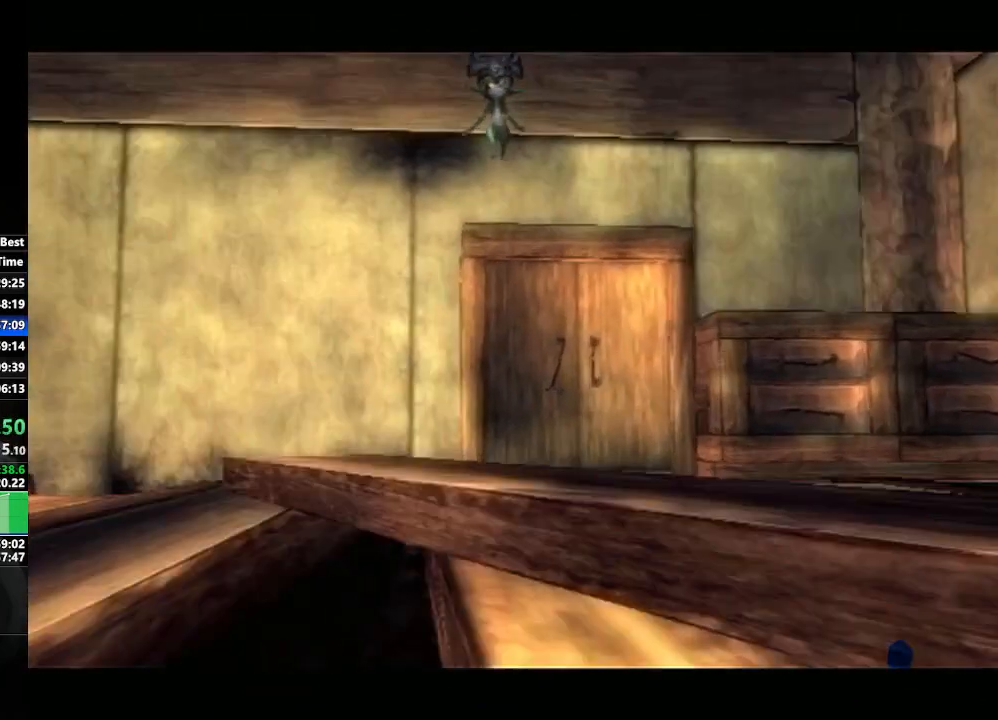
{"buttons": ["L1"], "left_stick": "center", "right_stick": "center", "events": [[33, "A", "down"], [83, "A", "up"], [133, "A", "down"], [167, "A", "up"], [217, "A", "down"], [250, "A", "up"], [317, "A", "down"], [333, "A", "up"], [383, "A", "down"], [433, "A", "up"], [467, "A", "down"], [500, "A", "up"]]}
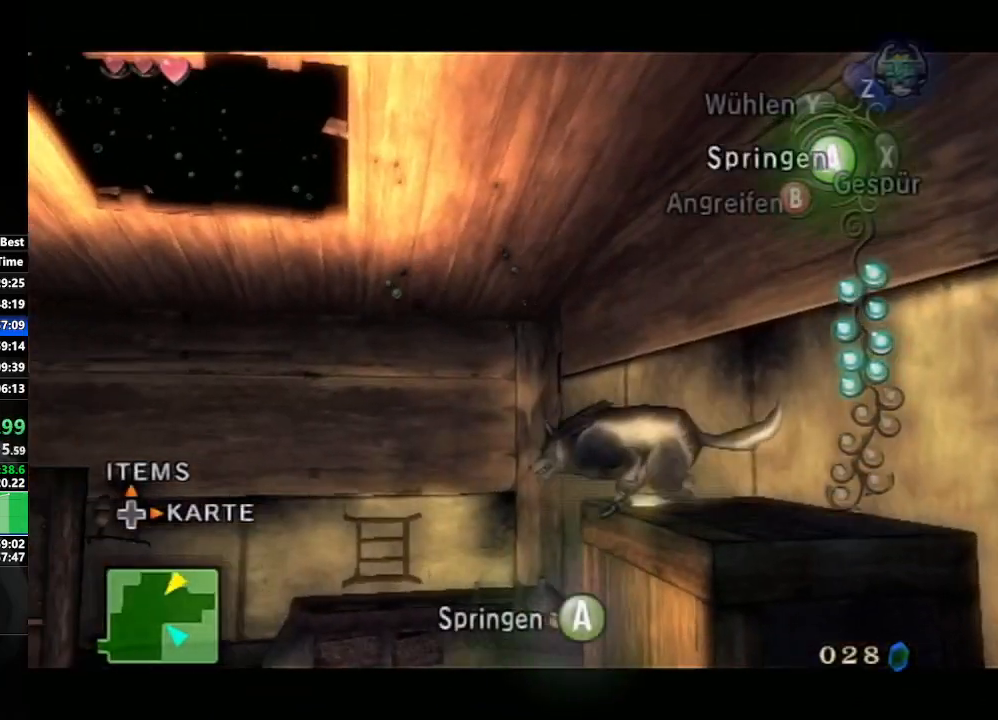
{"buttons": [], "left_stick": "center", "right_stick": "center", "events": [[50, "A", "down"], [83, "A", "up"], [117, "A", "down"], [167, "A", "up"], [217, "L1", "up"], [267, "A", "down"], [300, "A", "up"], [383, "A", "down"], [467, "A", "up"]]}
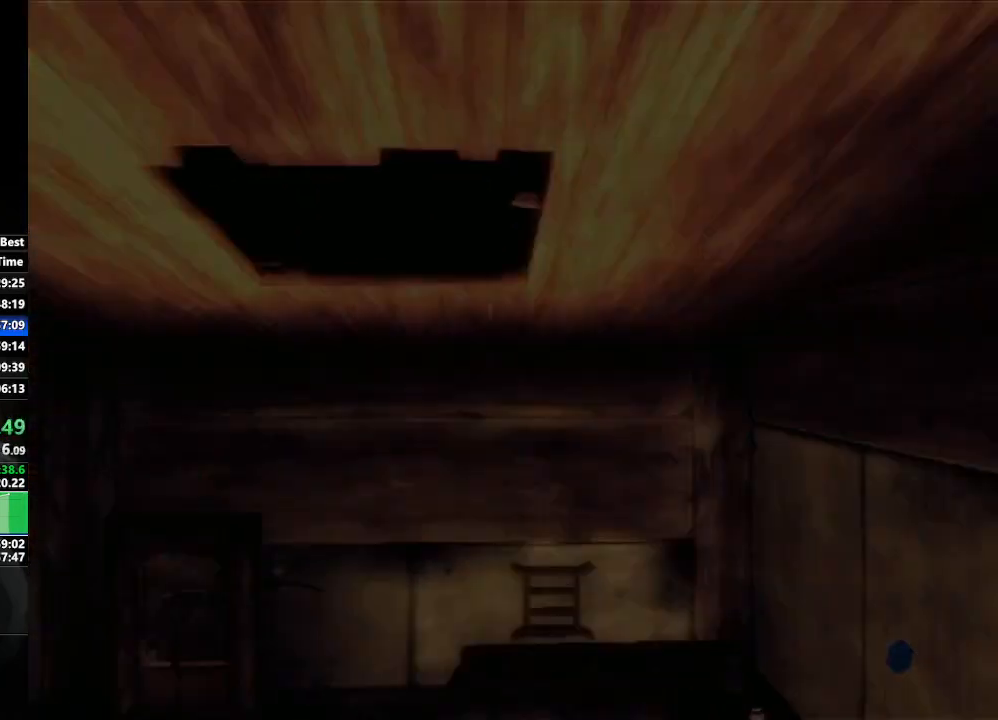
{"buttons": [], "left_stick": "center", "right_stick": "center", "events": []}
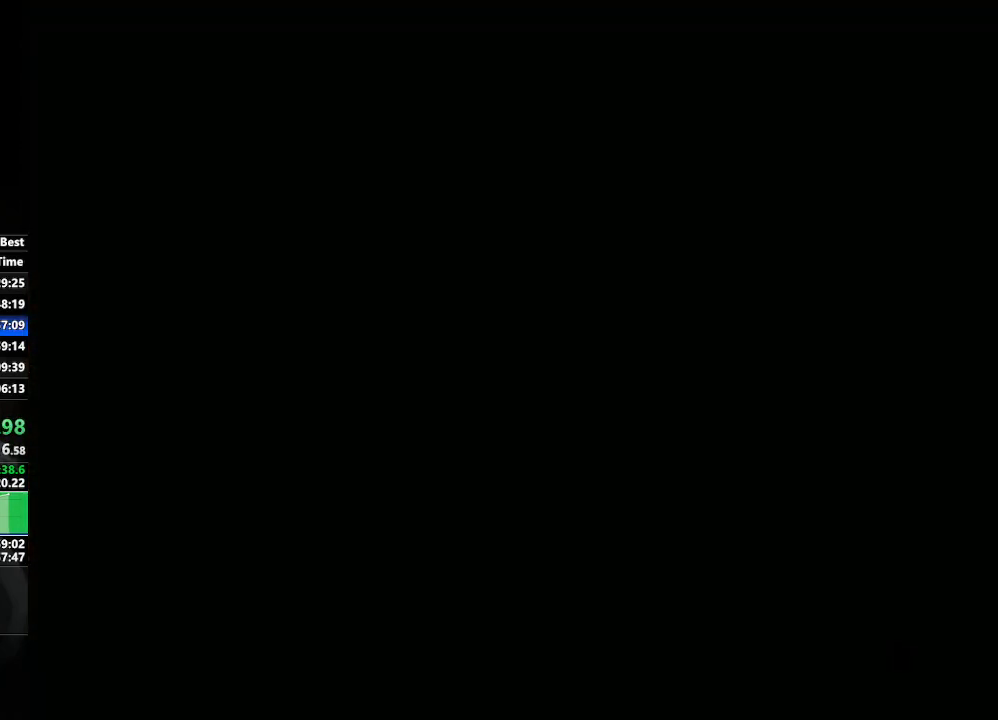
{"buttons": [], "left_stick": "center", "right_stick": "center", "events": []}
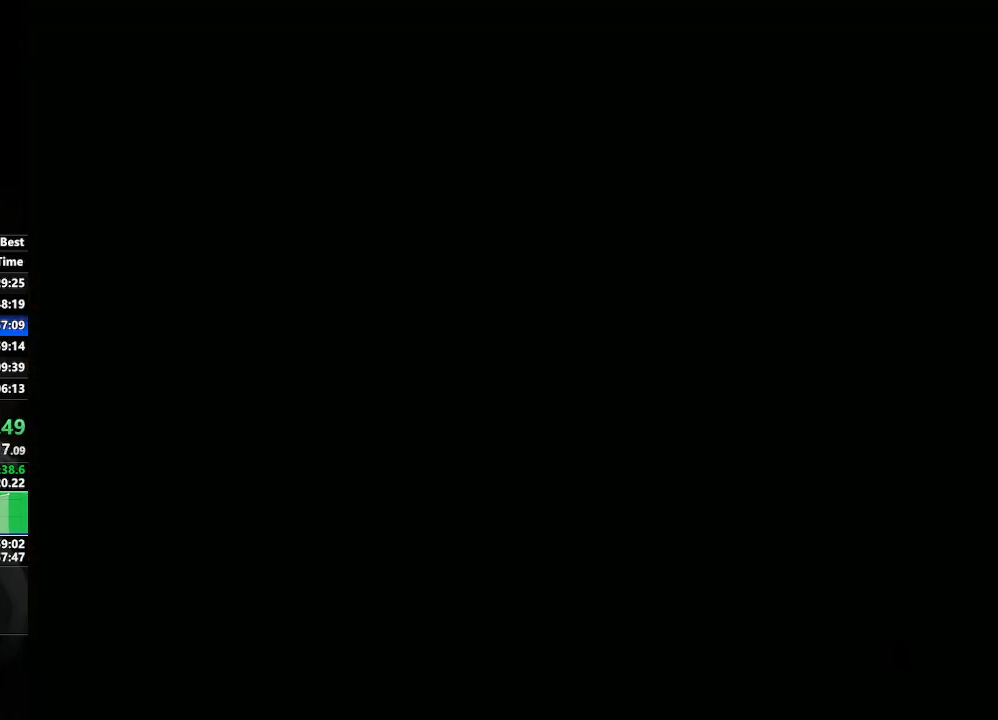
{"buttons": [], "left_stick": "center", "right_stick": "center", "events": []}
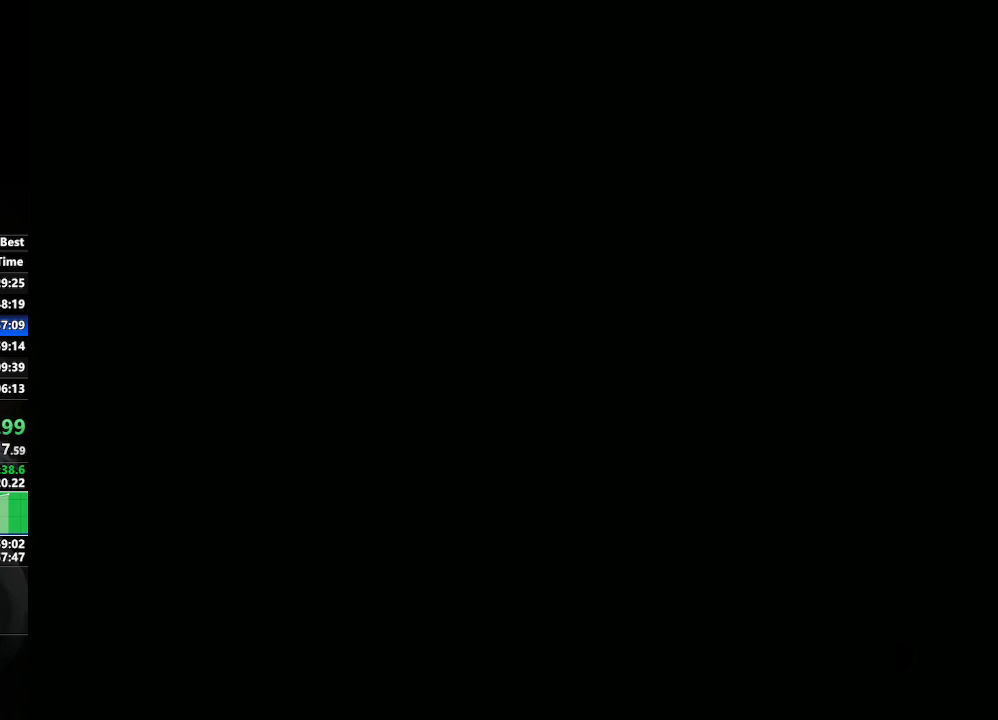
{"buttons": [], "left_stick": "center", "right_stick": "center", "events": []}
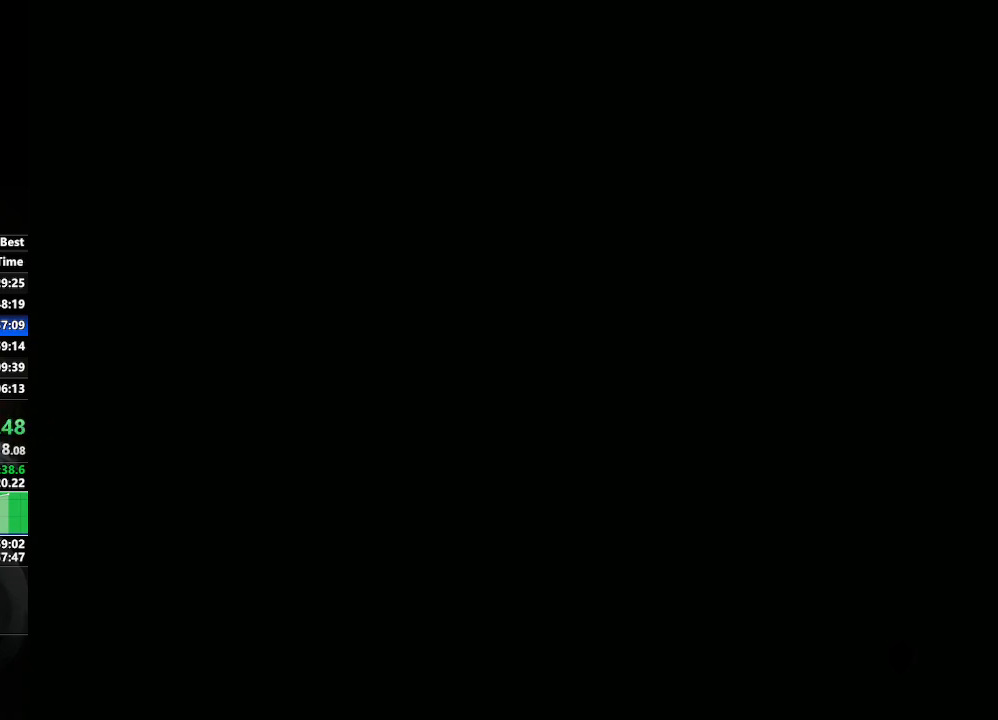
{"buttons": [], "left_stick": "center", "right_stick": "center", "events": []}
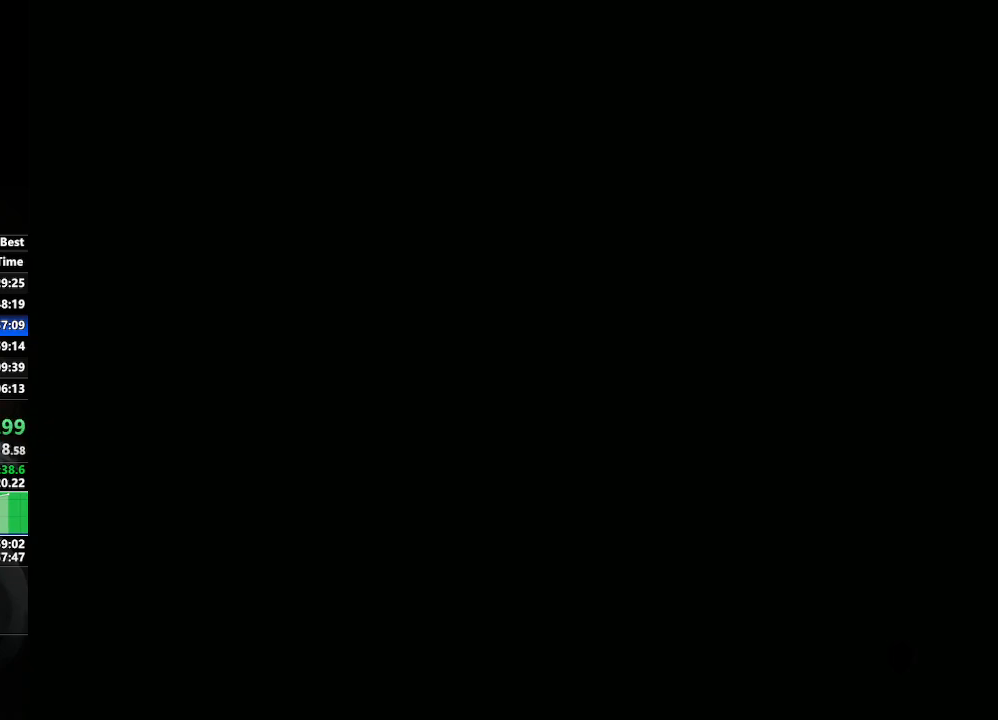
{"buttons": [], "left_stick": "left", "right_stick": "center", "events": [[500, "left_stick", "left"]]}
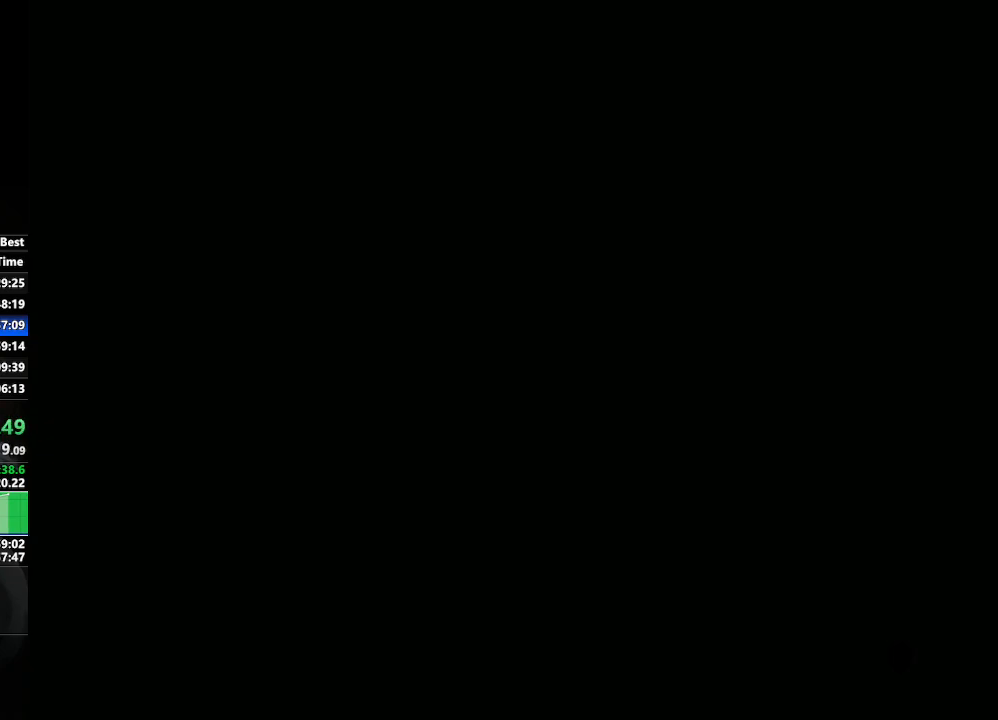
{"buttons": [], "left_stick": "center", "right_stick": "center", "events": [[67, "left_stick", "down-left"], [283, "left_stick", "down"], [383, "left_stick", "center"]]}
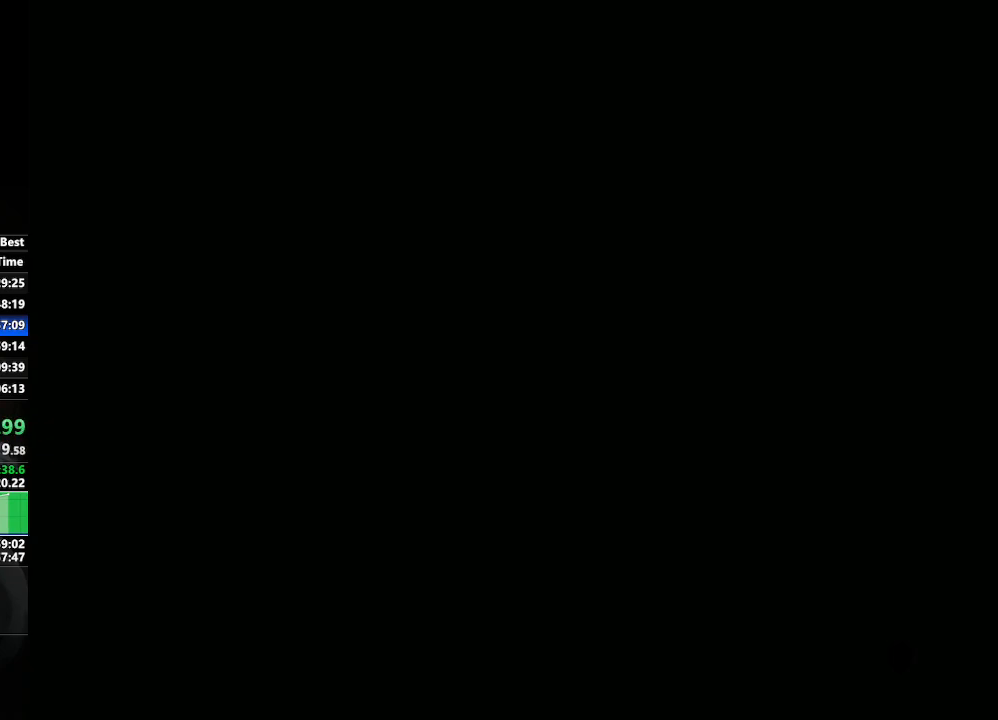
{"buttons": [], "left_stick": "center", "right_stick": "center", "events": []}
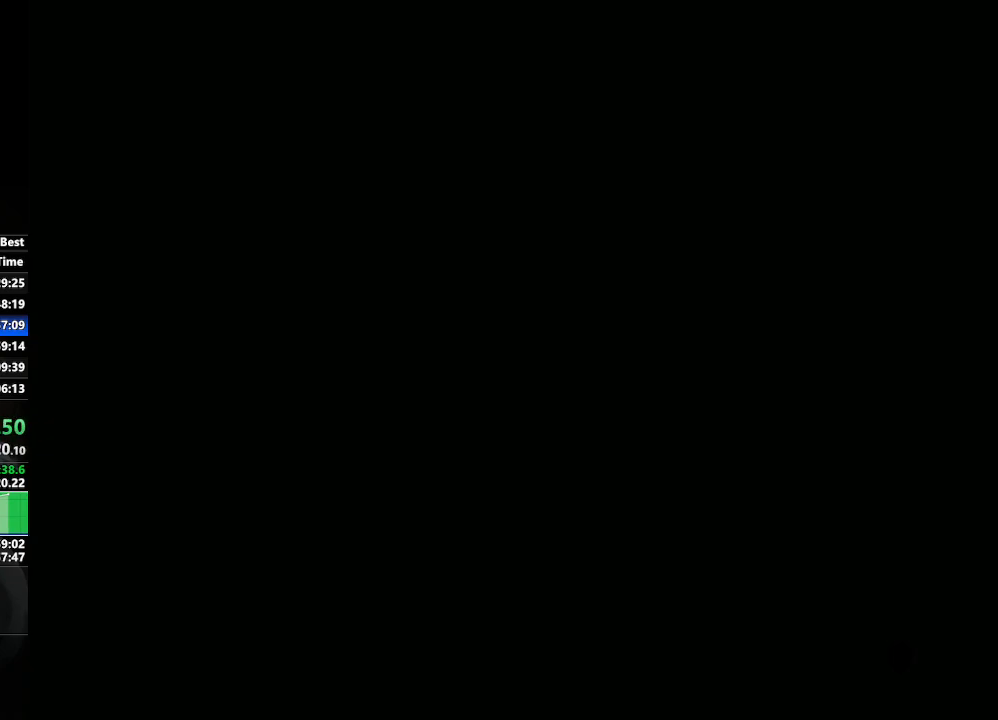
{"buttons": [], "left_stick": "center", "right_stick": "center", "events": []}
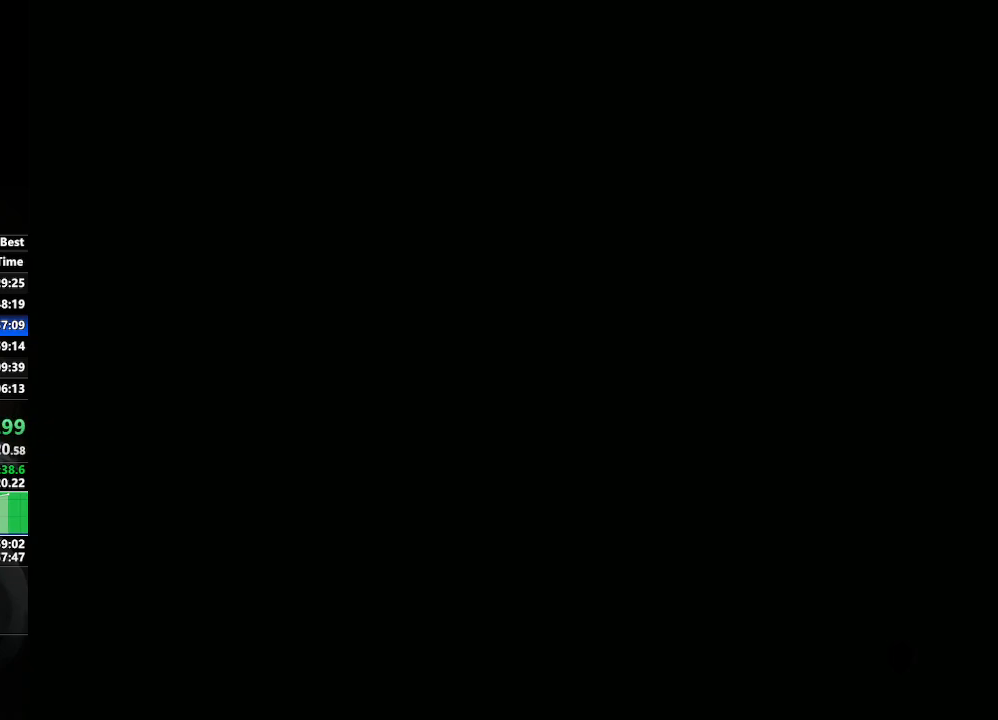
{"buttons": [], "left_stick": "center", "right_stick": "center", "events": []}
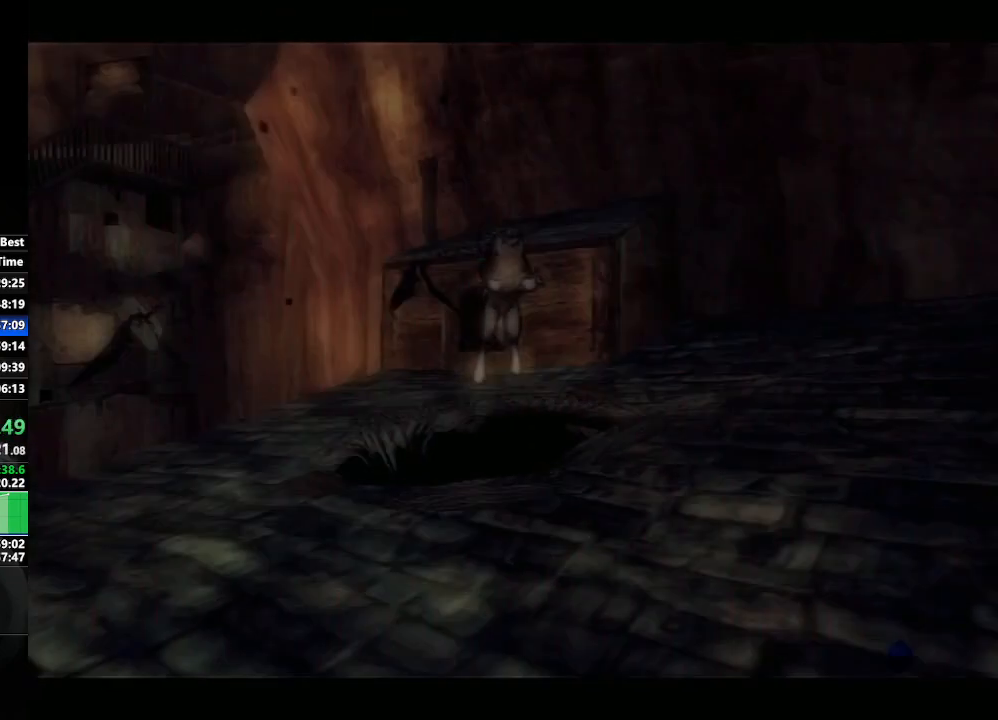
{"buttons": [], "left_stick": "center", "right_stick": "center", "events": []}